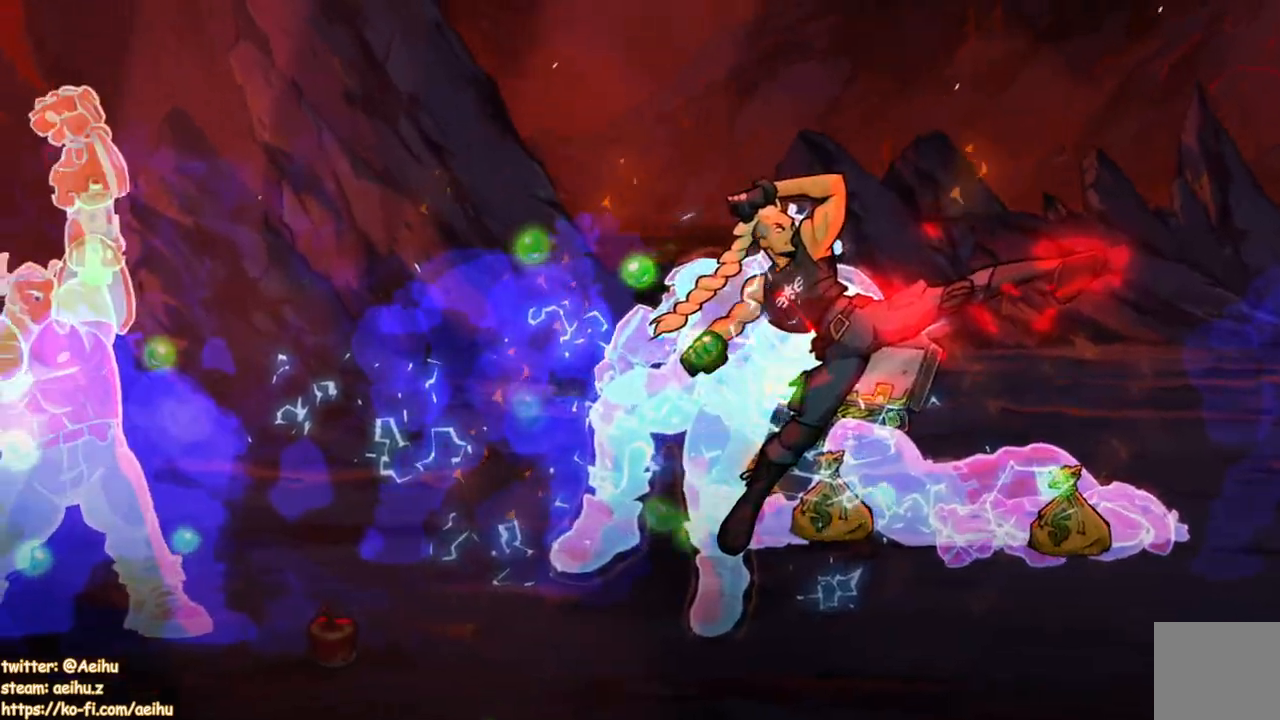
Gameplay with a controller (PlayStation layout); each line is a JSON object with the inputs held at the frame after it. "events" lists button and stick changes between this image and that frame as [ms after this image, input, new state], when the widget could be followed in between. Not read: left_stick right_stick.
{"buttons": ["SQUARE"], "events": [[500, "DPAD_RIGHT", "up"]]}
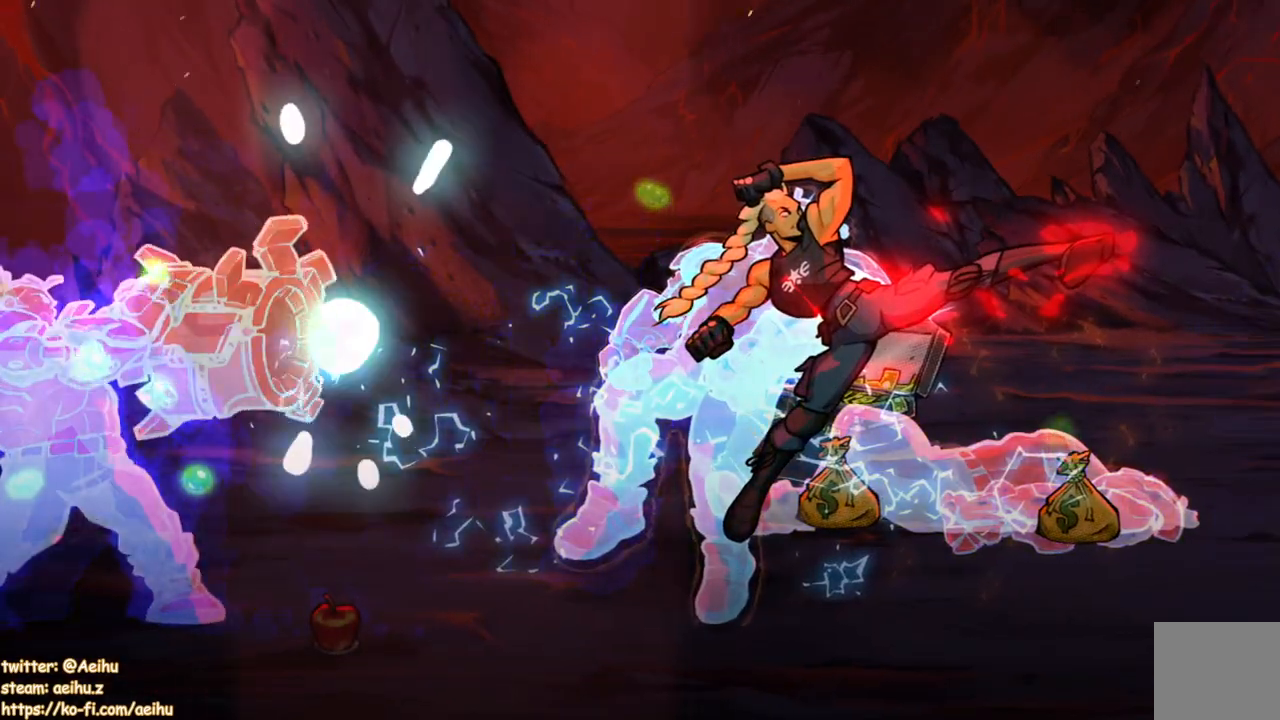
{"buttons": ["CIRCLE"], "events": [[417, "SQUARE", "up"], [483, "CIRCLE", "down"]]}
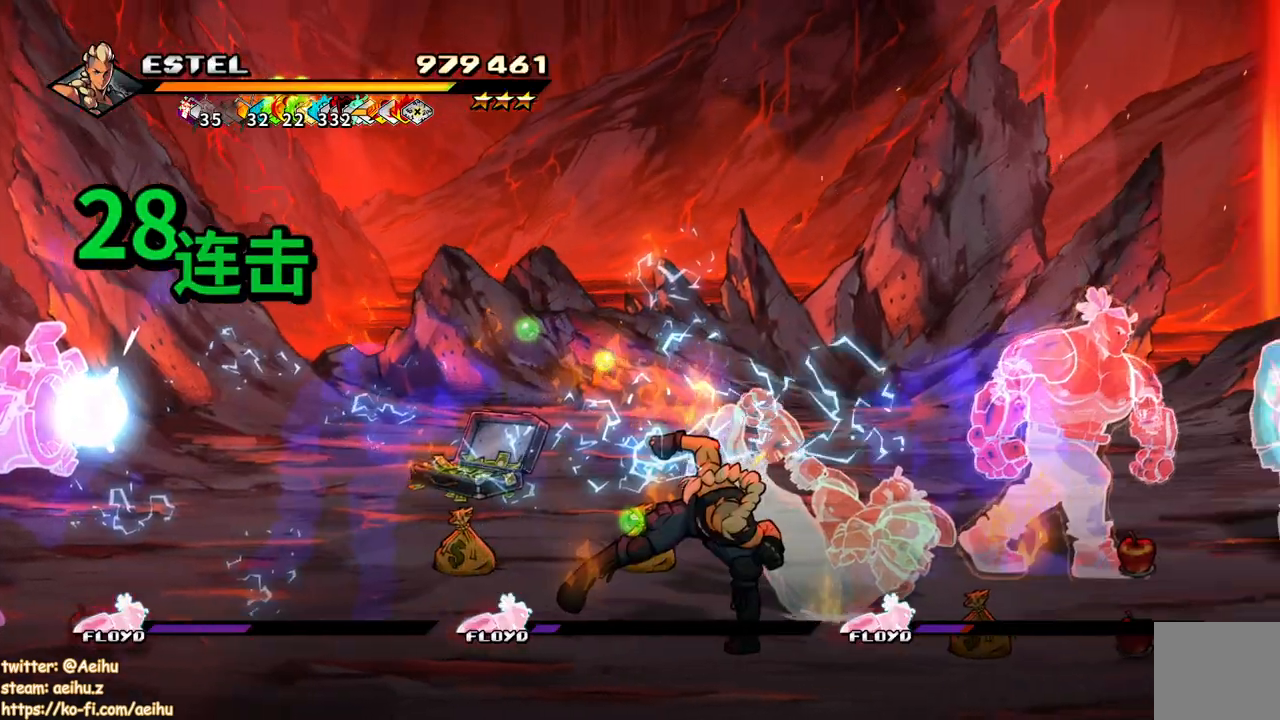
{"buttons": [], "events": [[17, "TRIANGLE", "down"], [217, "CIRCLE", "up"], [217, "TRIANGLE", "up"]]}
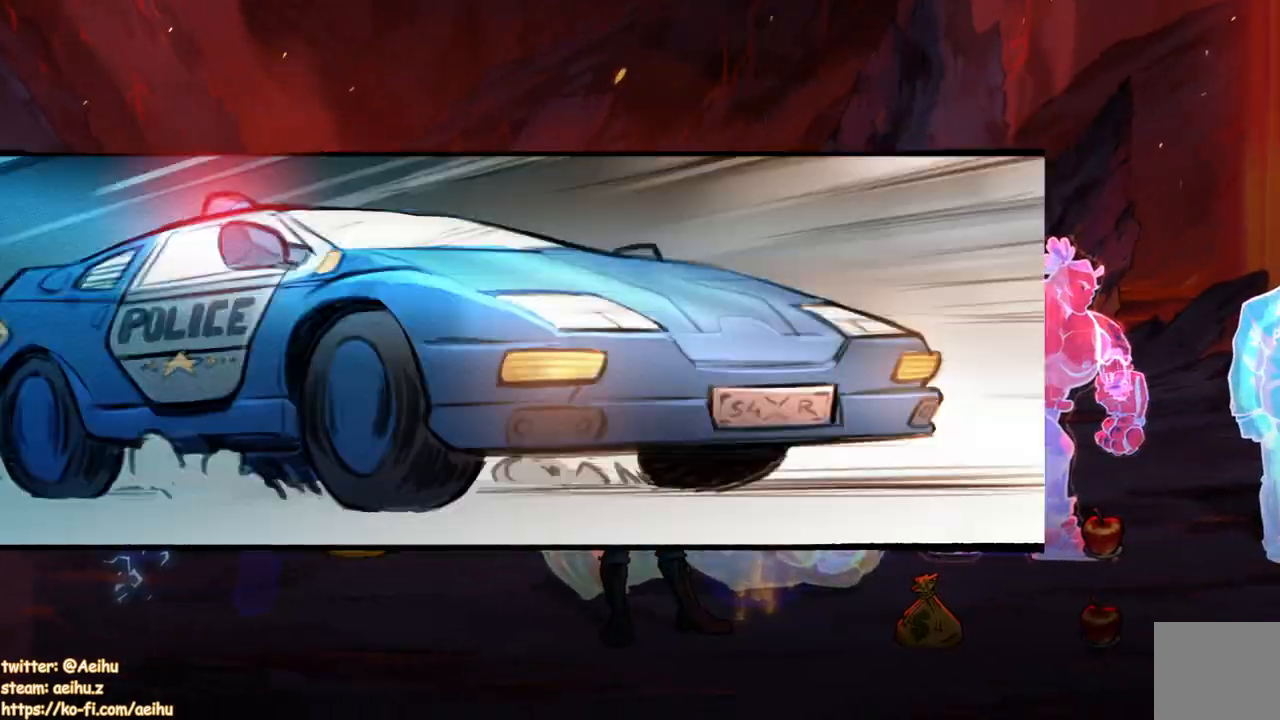
{"buttons": ["DPAD_UP"], "events": [[400, "DPAD_UP", "down"]]}
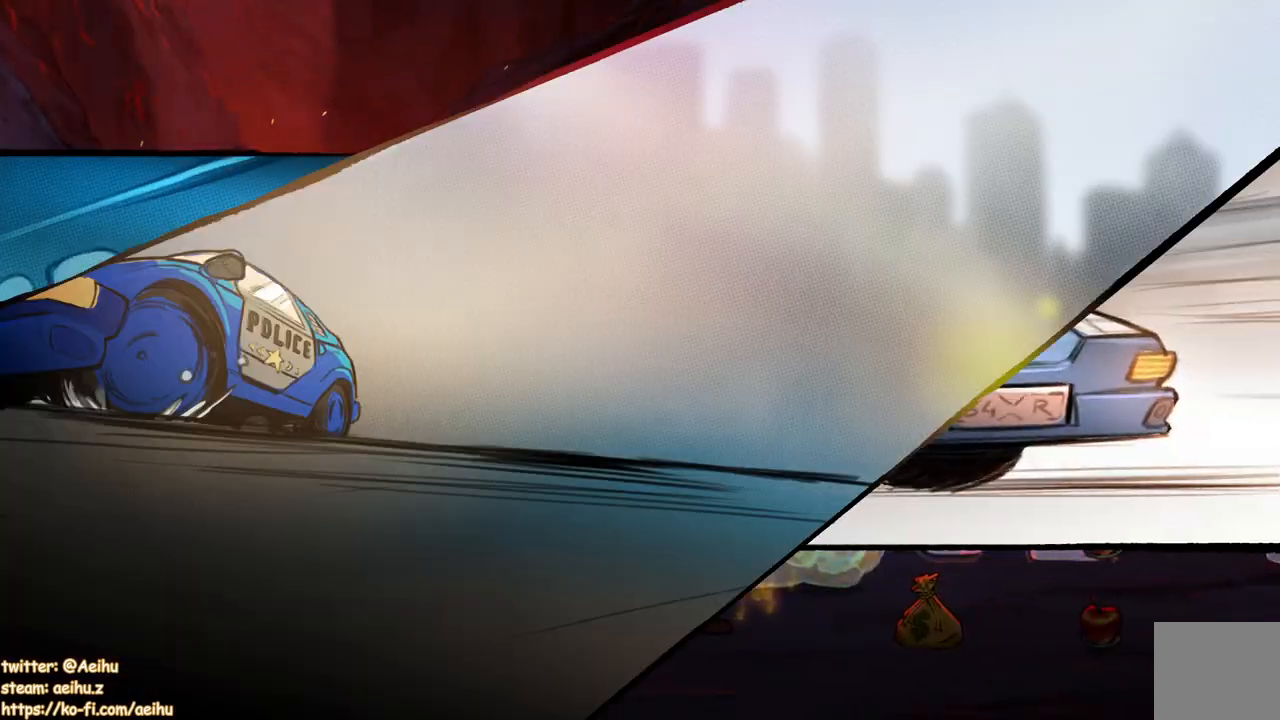
{"buttons": ["DPAD_UP"], "events": []}
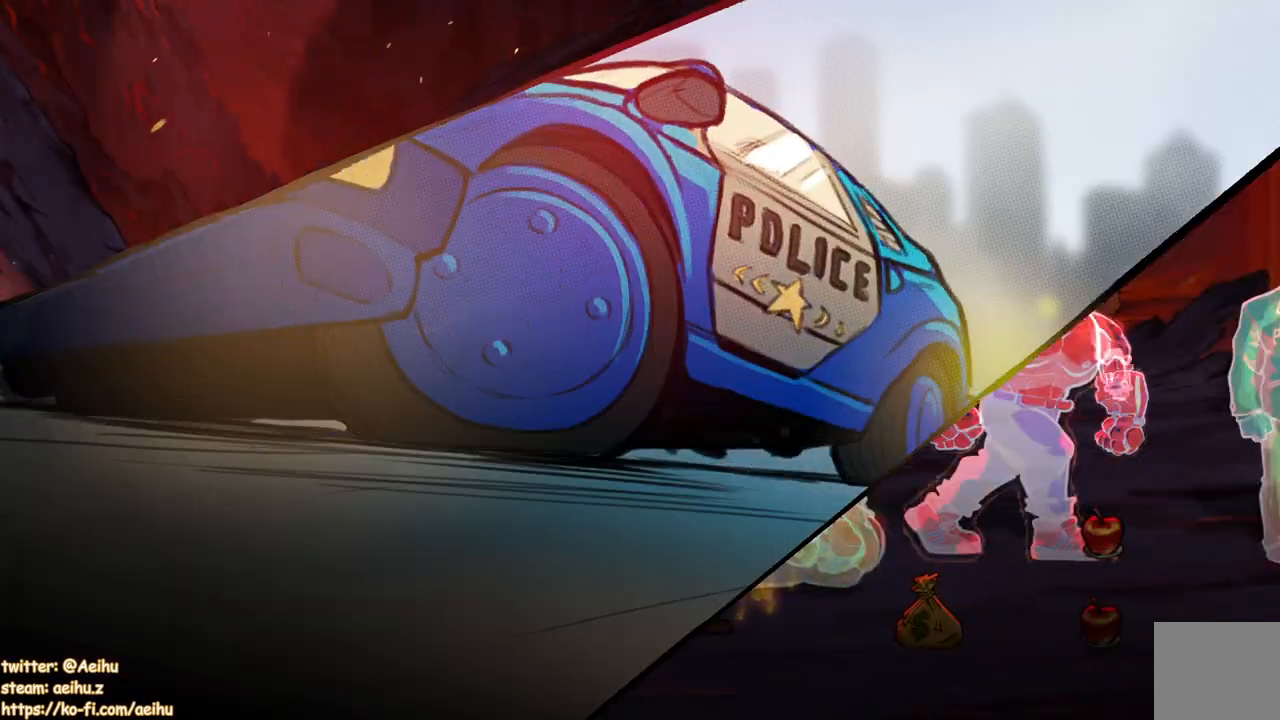
{"buttons": ["DPAD_UP"], "events": []}
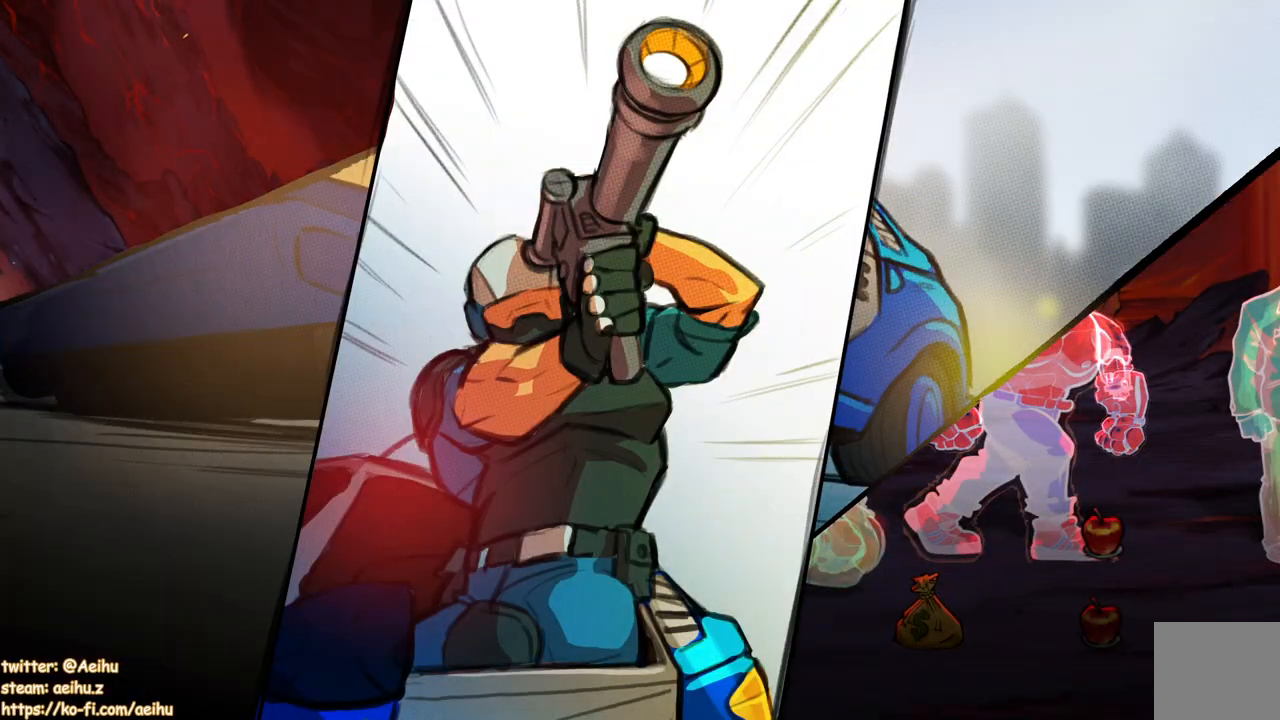
{"buttons": ["DPAD_UP"], "events": []}
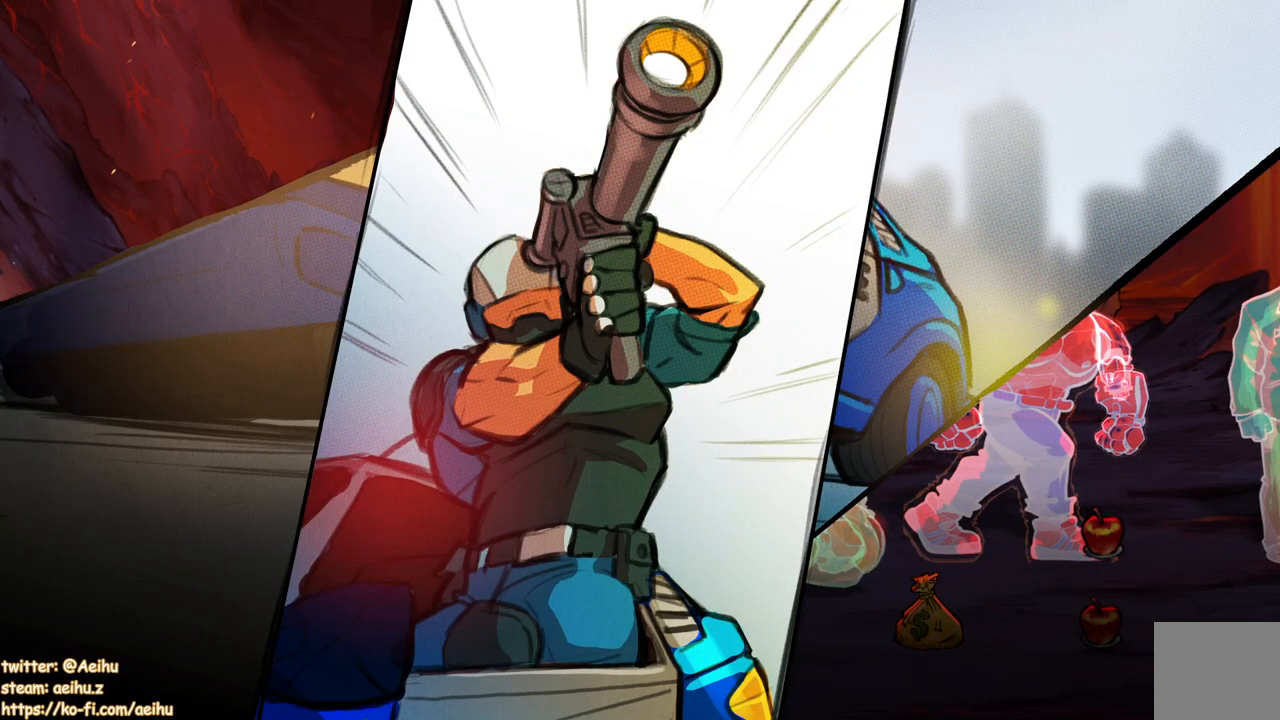
{"buttons": ["DPAD_UP"], "events": []}
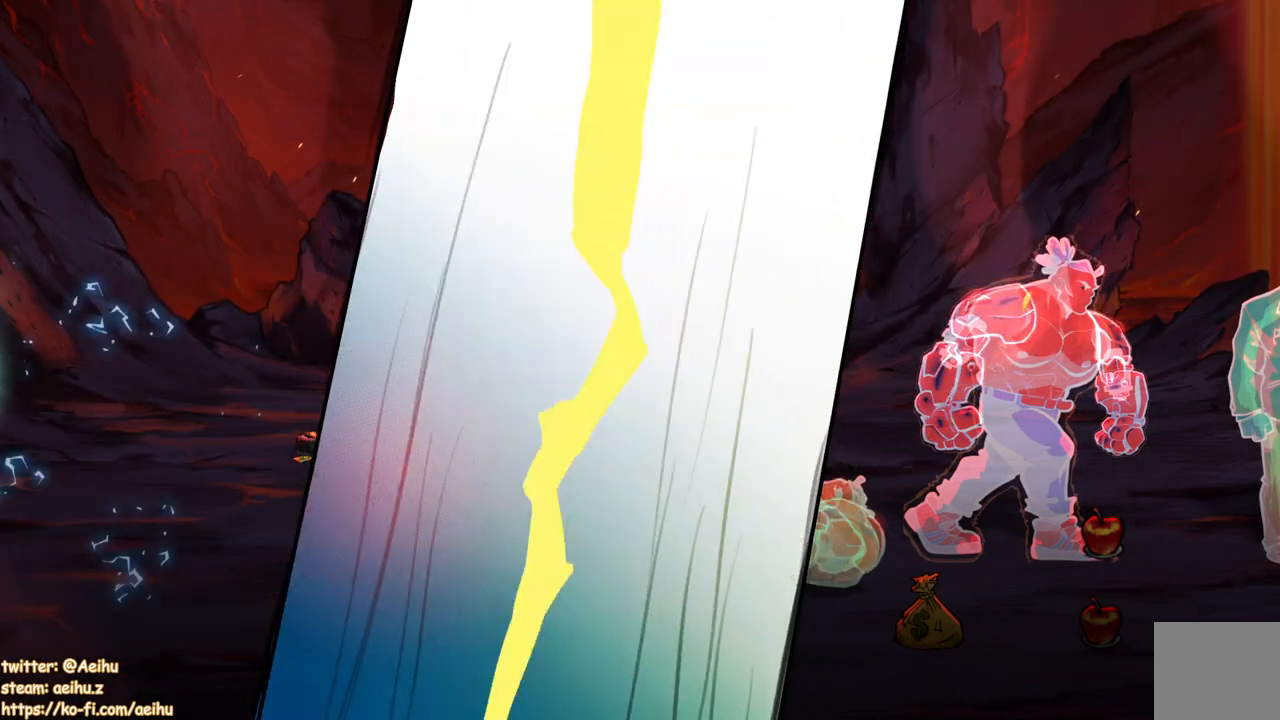
{"buttons": ["DPAD_UP"], "events": []}
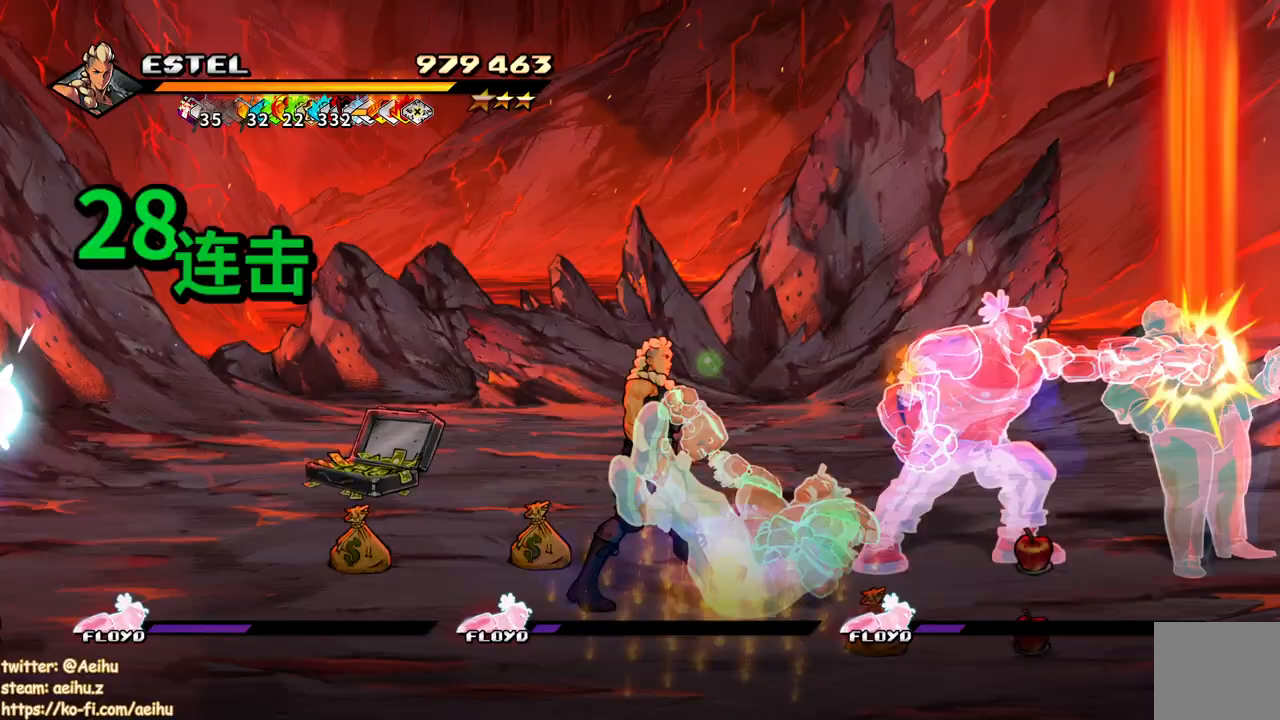
{"buttons": ["DPAD_UP", "DPAD_LEFT"], "events": [[333, "DPAD_LEFT", "down"]]}
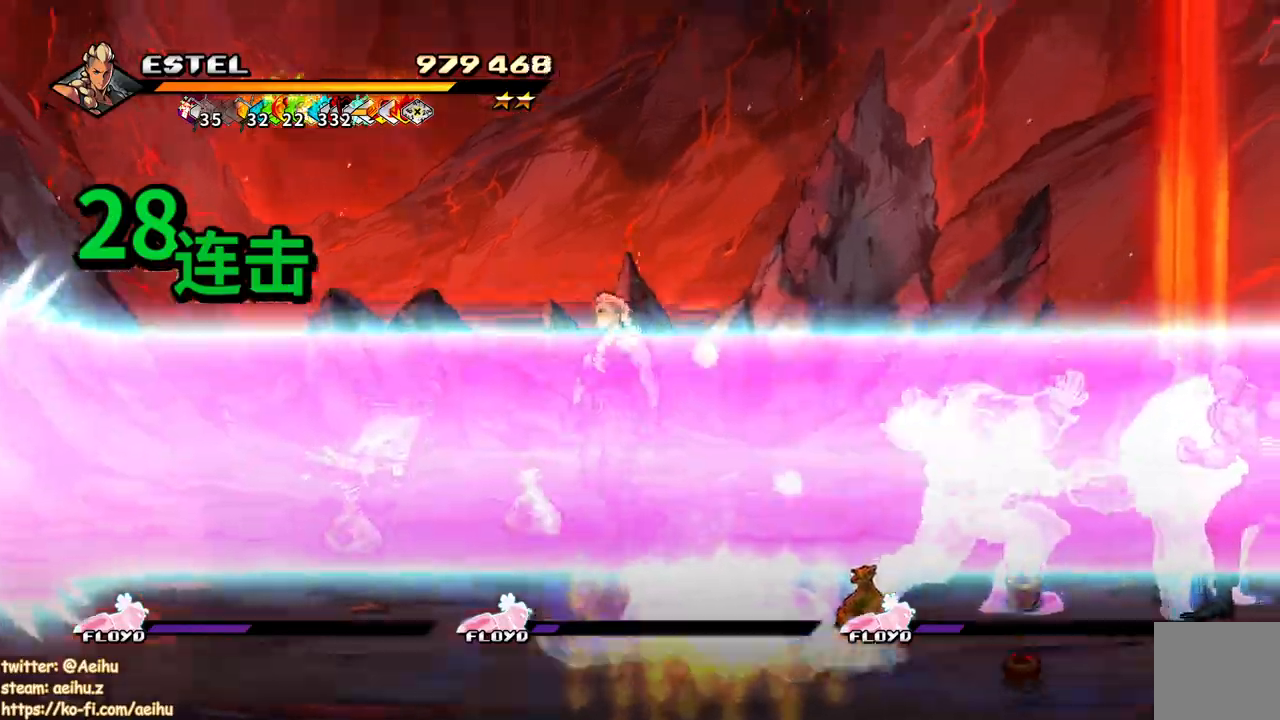
{"buttons": [], "events": [[17, "DPAD_UP", "up"], [83, "DPAD_LEFT", "up"], [167, "DPAD_DOWN", "down"], [417, "DPAD_DOWN", "up"]]}
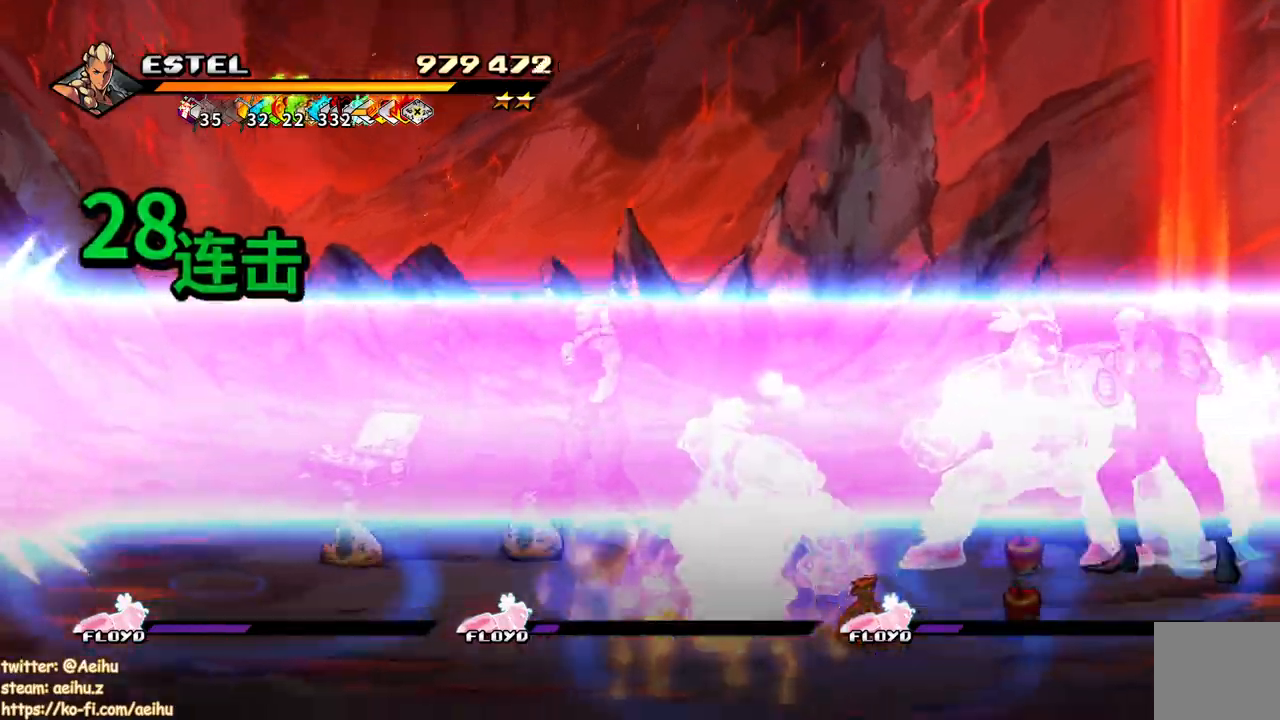
{"buttons": ["SQUARE", "DPAD_RIGHT"], "events": [[167, "DPAD_RIGHT", "down"], [217, "DPAD_RIGHT", "up"], [283, "DPAD_RIGHT", "down"], [317, "SQUARE", "down"]]}
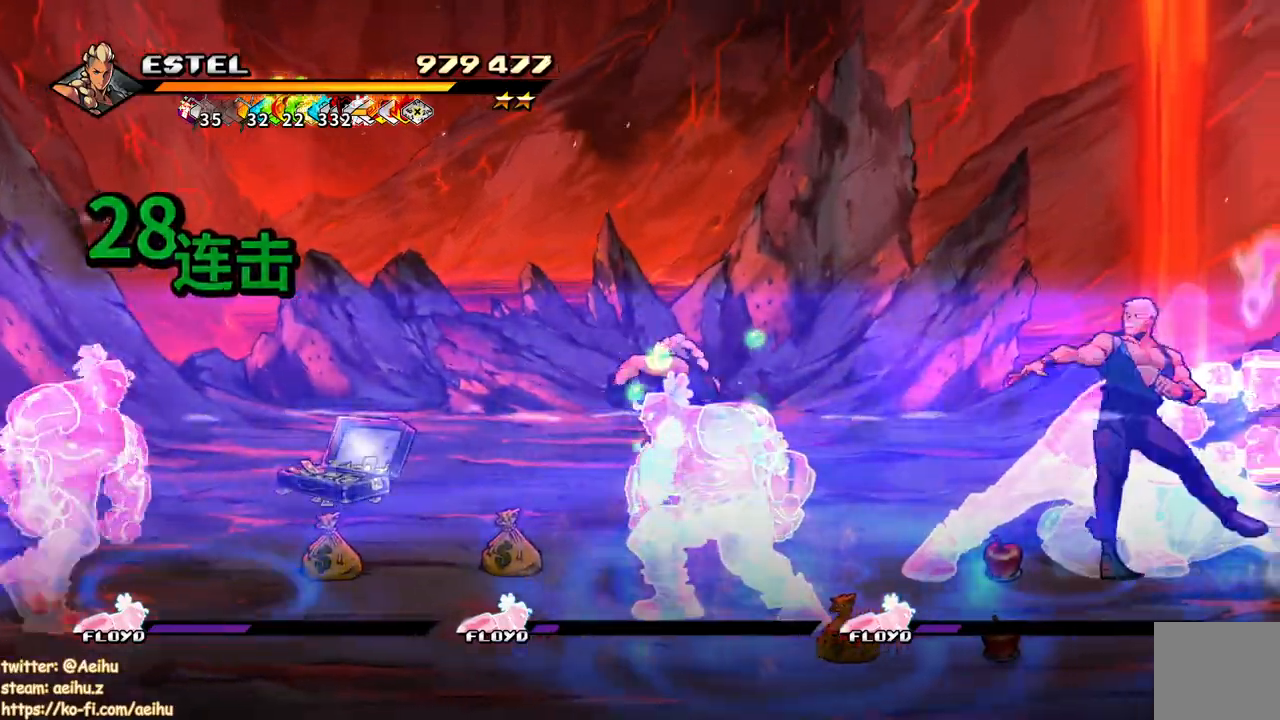
{"buttons": ["SQUARE", "DPAD_RIGHT"], "events": []}
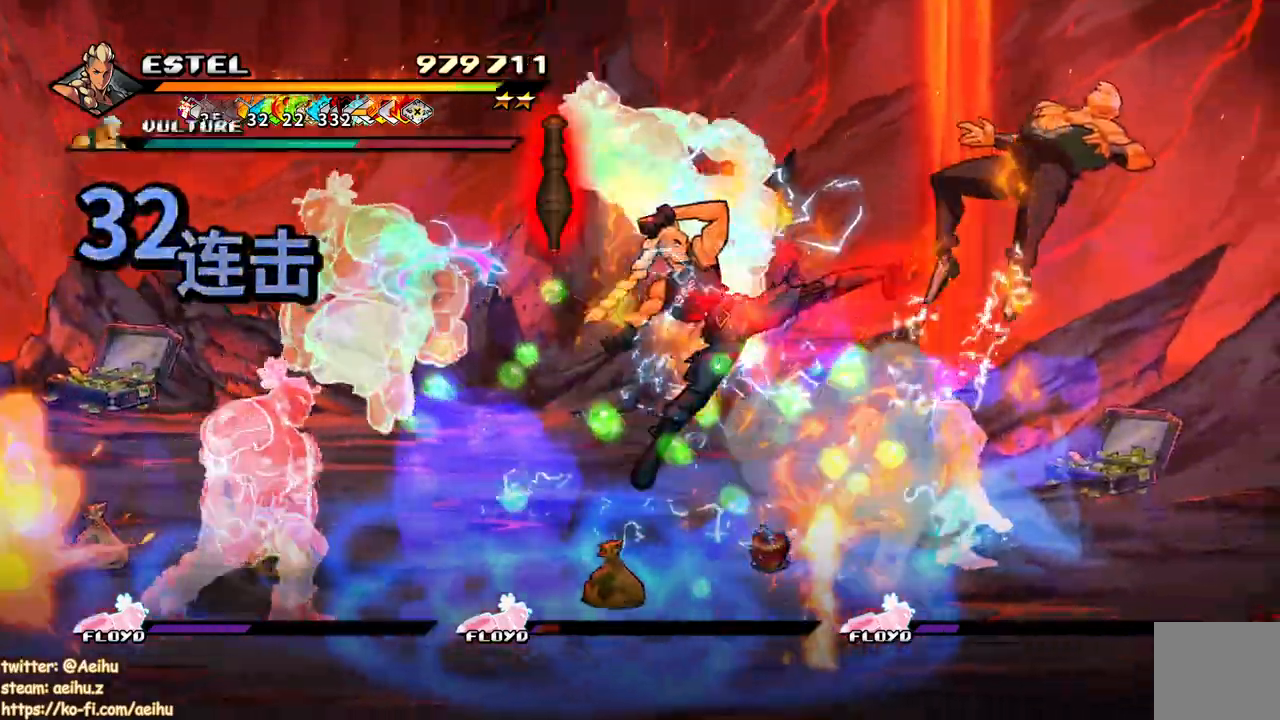
{"buttons": ["SQUARE", "DPAD_LEFT"], "events": [[133, "DPAD_RIGHT", "up"], [200, "DPAD_LEFT", "down"], [233, "SQUARE", "up"], [317, "SQUARE", "down"], [400, "SQUARE", "up"], [433, "DPAD_LEFT", "up"], [450, "SQUARE", "down"], [483, "DPAD_LEFT", "down"]]}
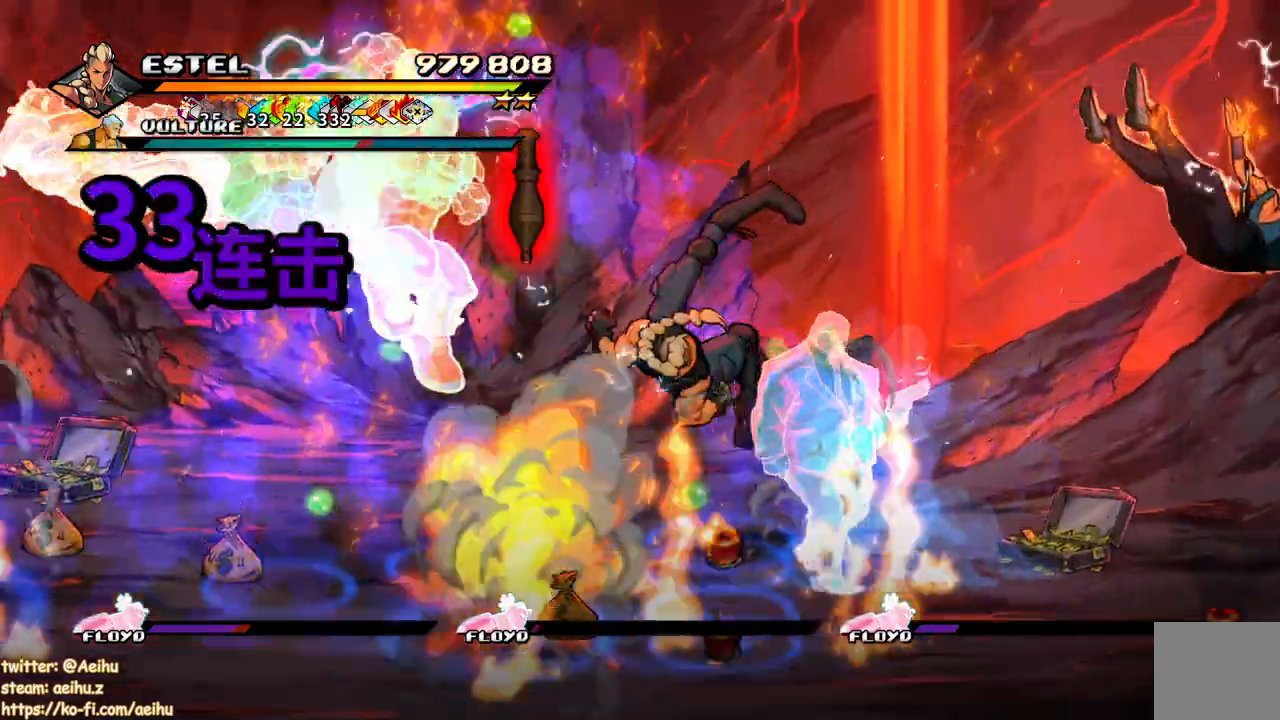
{"buttons": [], "events": [[50, "SQUARE", "up"], [117, "SQUARE", "down"], [200, "SQUARE", "up"], [250, "SQUARE", "down"], [417, "DPAD_LEFT", "up"], [450, "SQUARE", "up"]]}
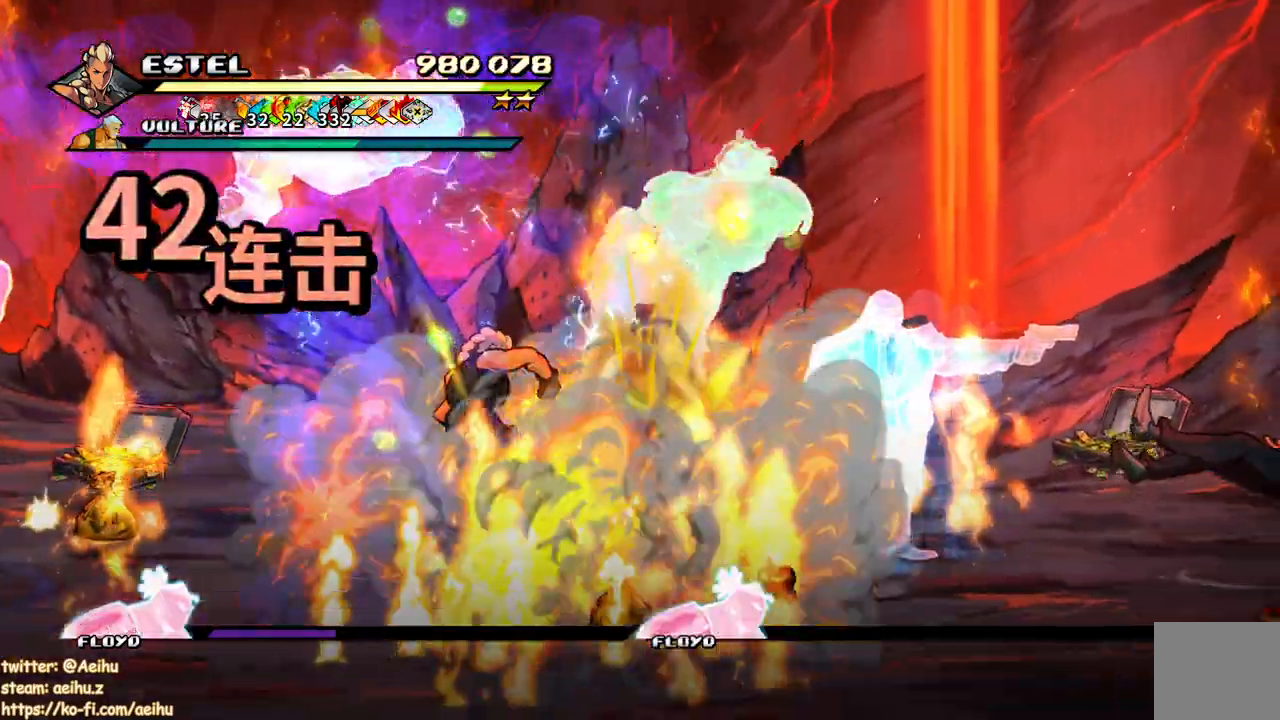
{"buttons": ["SQUARE", "DPAD_RIGHT"], "events": [[17, "DPAD_RIGHT", "down"], [50, "SQUARE", "down"], [117, "SQUARE", "up"], [200, "SQUARE", "down"]]}
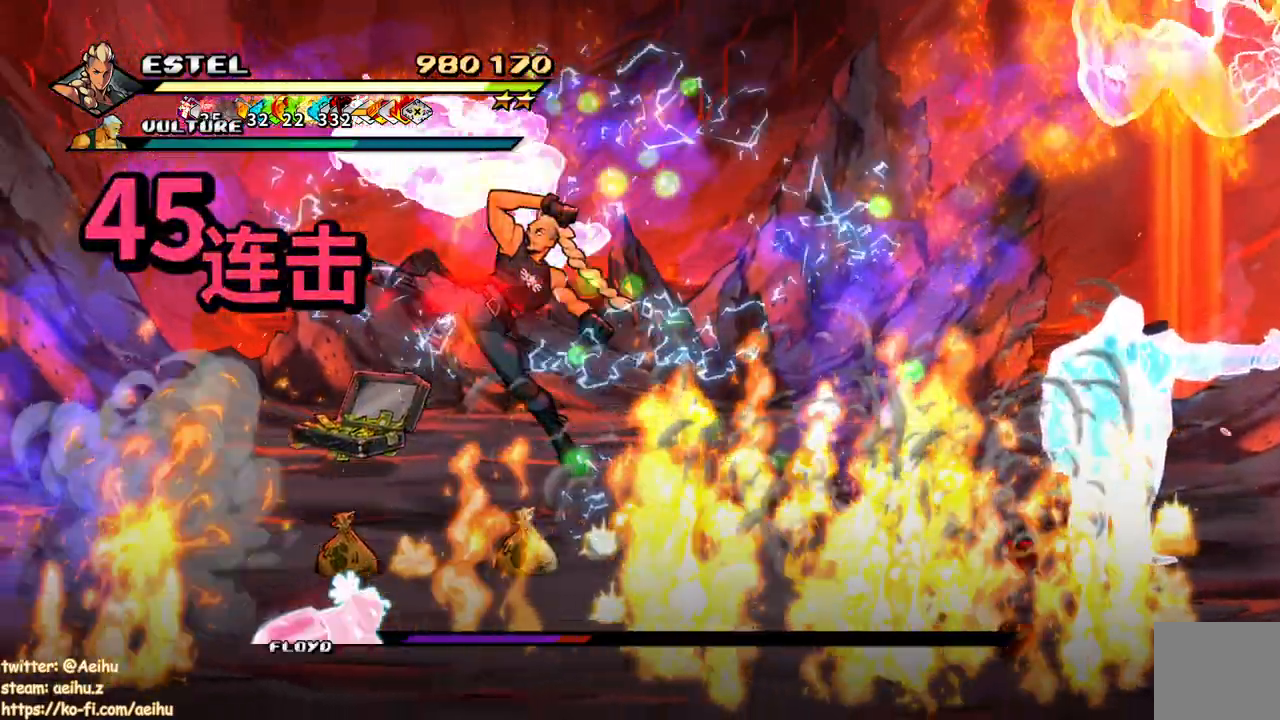
{"buttons": ["SQUARE", "DPAD_RIGHT"], "events": [[117, "DPAD_RIGHT", "up"], [333, "DPAD_RIGHT", "down"], [367, "SQUARE", "up"], [417, "SQUARE", "down"]]}
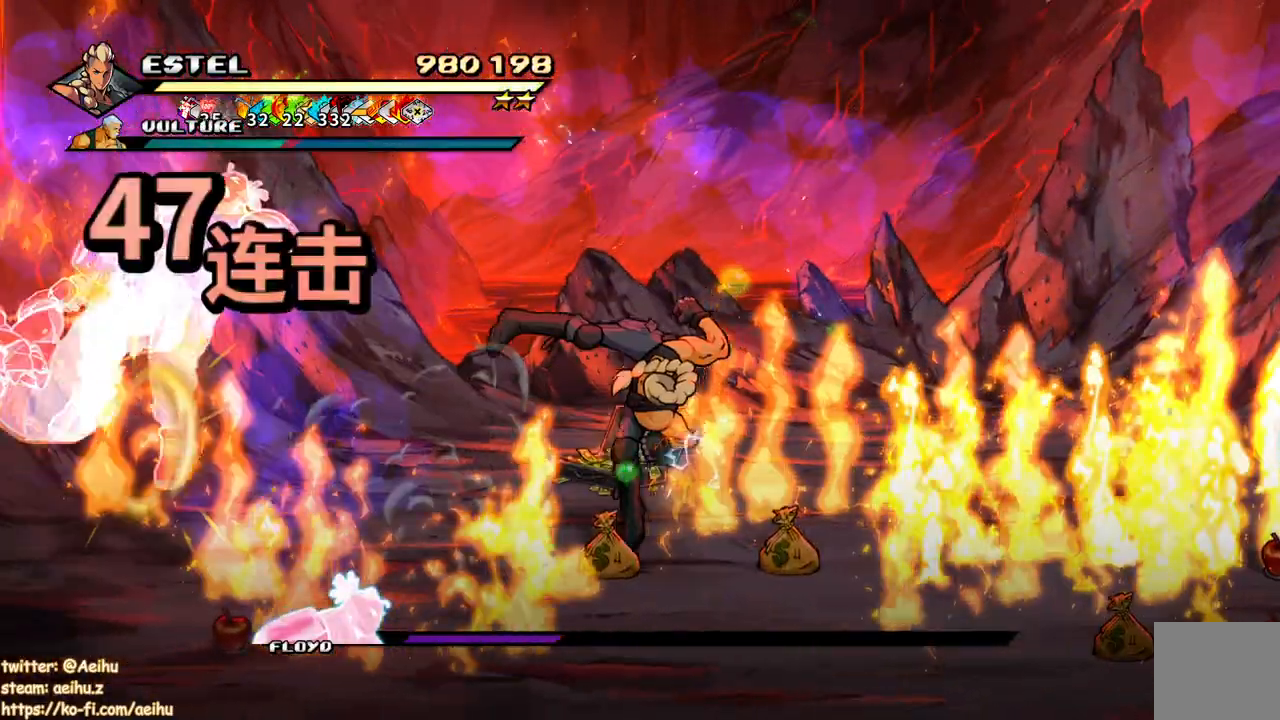
{"buttons": [], "events": [[150, "DPAD_RIGHT", "up"], [167, "SQUARE", "up"], [217, "SQUARE", "down"], [233, "DPAD_RIGHT", "down"], [317, "SQUARE", "up"], [333, "DPAD_RIGHT", "up"], [383, "SQUARE", "down"], [400, "DPAD_RIGHT", "down"], [467, "DPAD_RIGHT", "up"], [467, "SQUARE", "up"]]}
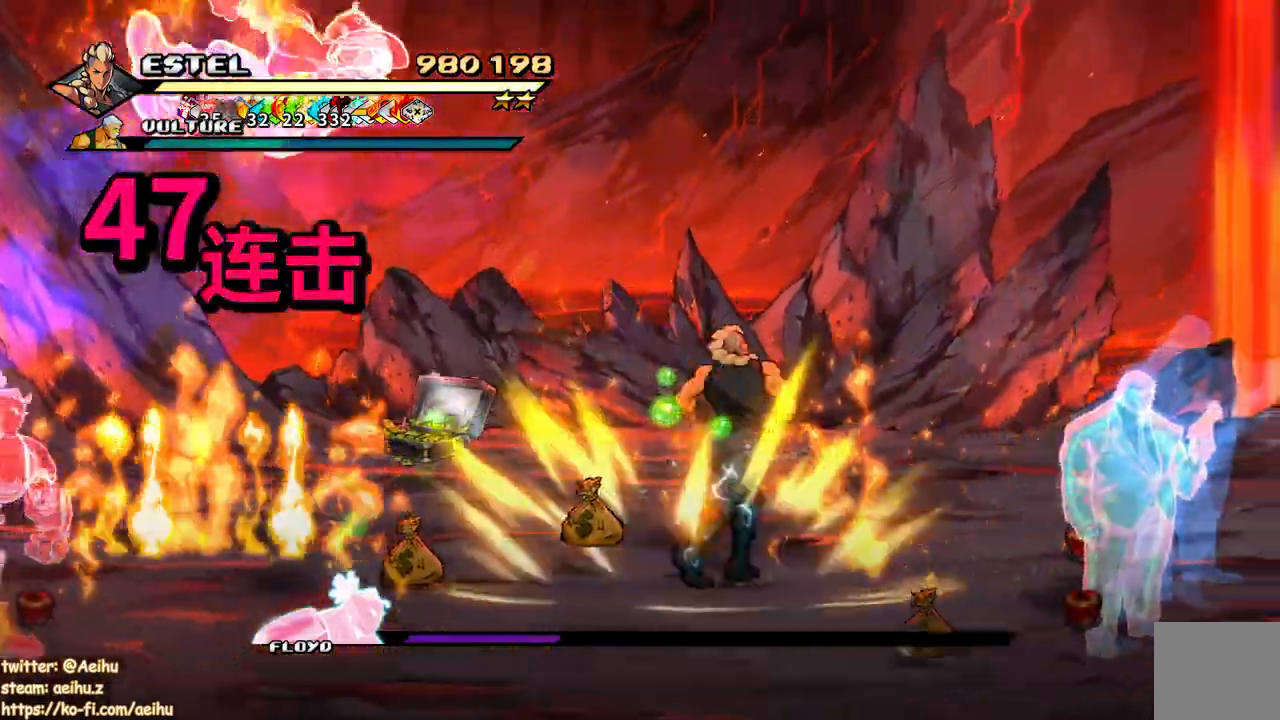
{"buttons": ["SQUARE"], "events": [[17, "DPAD_RIGHT", "down"], [17, "SQUARE", "down"], [483, "DPAD_RIGHT", "up"]]}
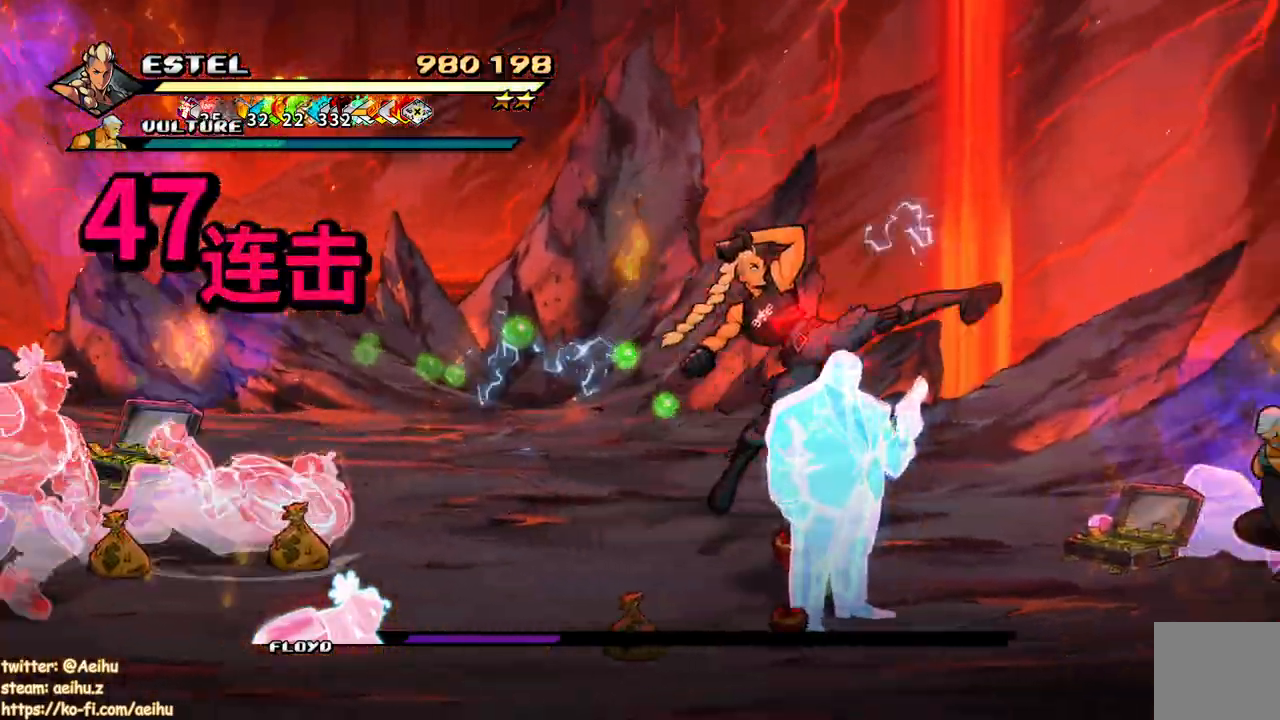
{"buttons": ["SQUARE"], "events": [[167, "DPAD_LEFT", "down"], [183, "DPAD_DOWN", "down"], [217, "DPAD_LEFT", "up"], [267, "DPAD_RIGHT", "down"], [417, "SQUARE", "up"], [450, "DPAD_DOWN", "up"], [450, "SQUARE", "down"], [483, "DPAD_RIGHT", "up"]]}
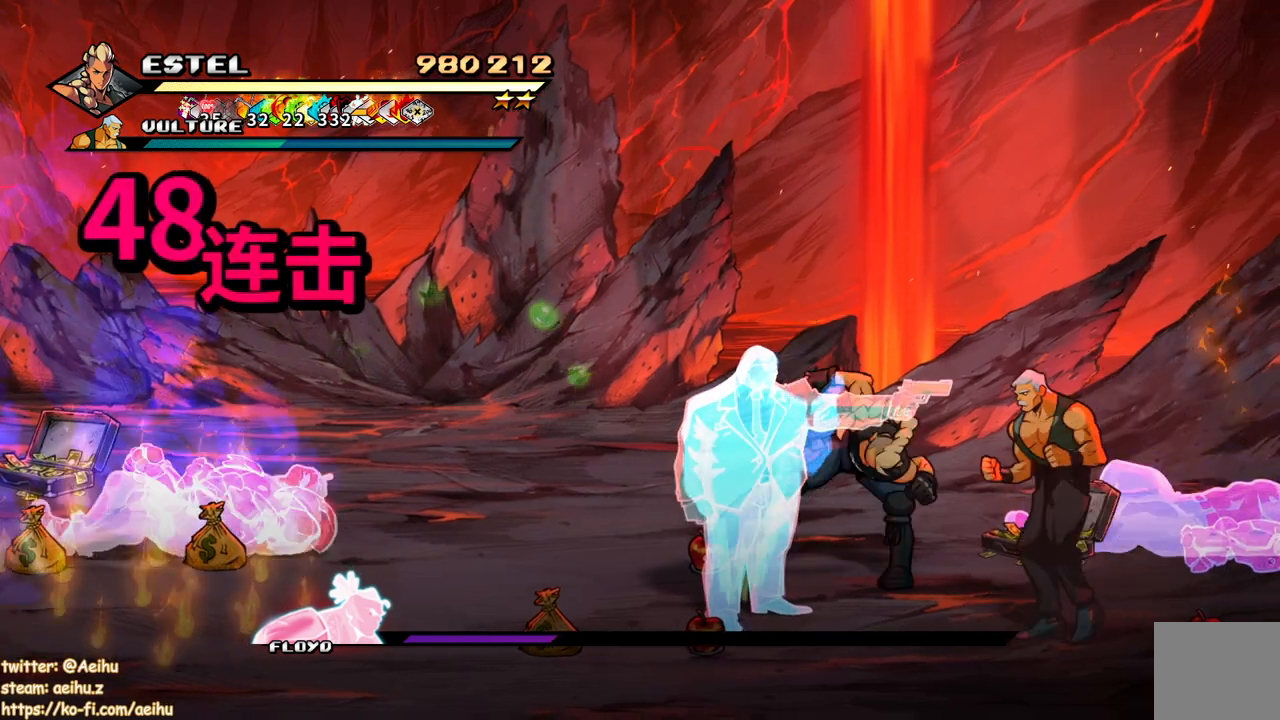
{"buttons": [], "events": [[17, "DPAD_RIGHT", "down"], [33, "SQUARE", "up"], [100, "SQUARE", "down"], [183, "SQUARE", "up"], [233, "DPAD_RIGHT", "up"]]}
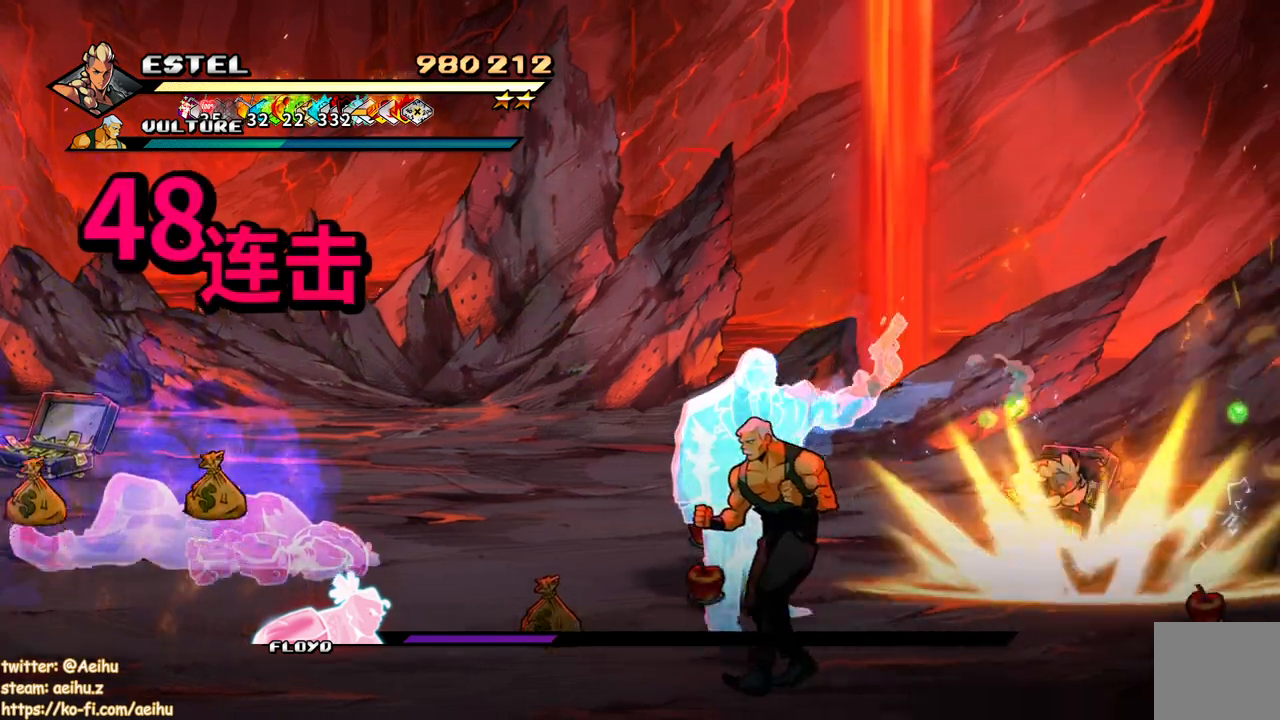
{"buttons": [], "events": [[100, "DPAD_LEFT", "down"], [183, "DPAD_LEFT", "up"], [300, "DPAD_LEFT", "down"], [367, "DPAD_DOWN", "down"], [383, "DPAD_LEFT", "up"], [483, "DPAD_DOWN", "up"]]}
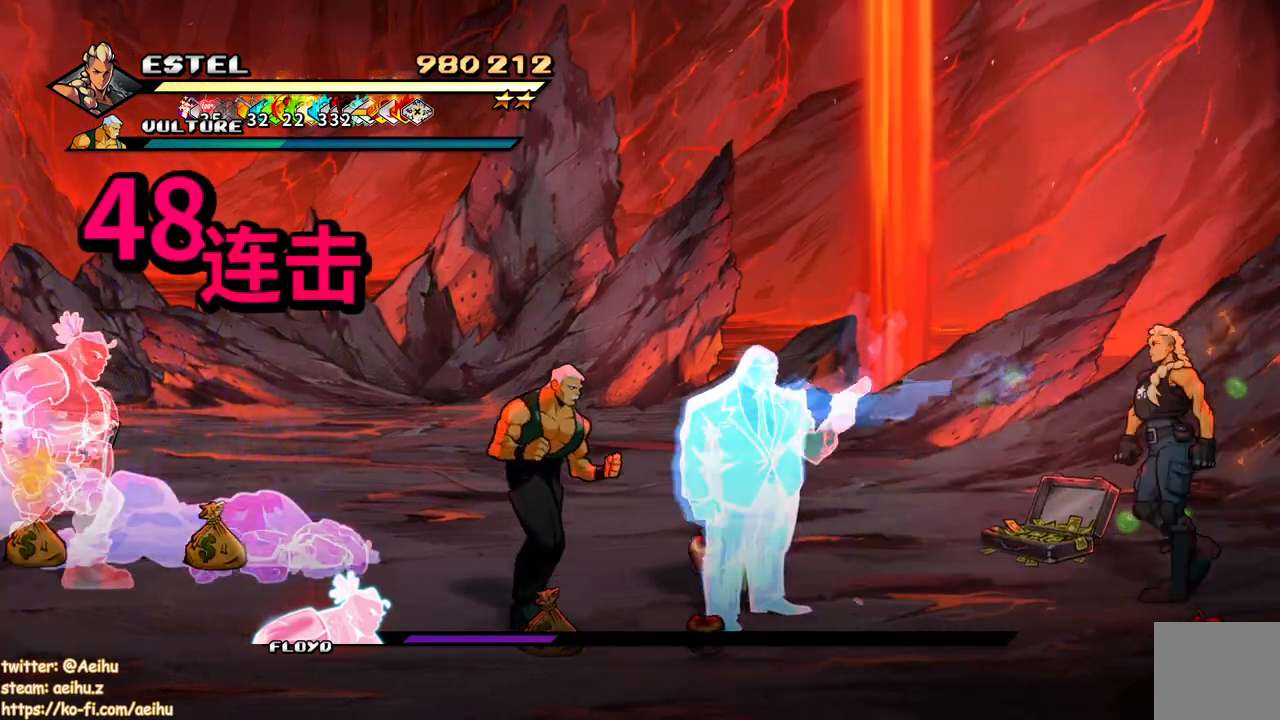
{"buttons": ["SQUARE", "DPAD_LEFT"], "events": [[67, "DPAD_LEFT", "down"], [150, "DPAD_LEFT", "up"], [167, "DPAD_LEFT", "down"], [233, "SQUARE", "down"]]}
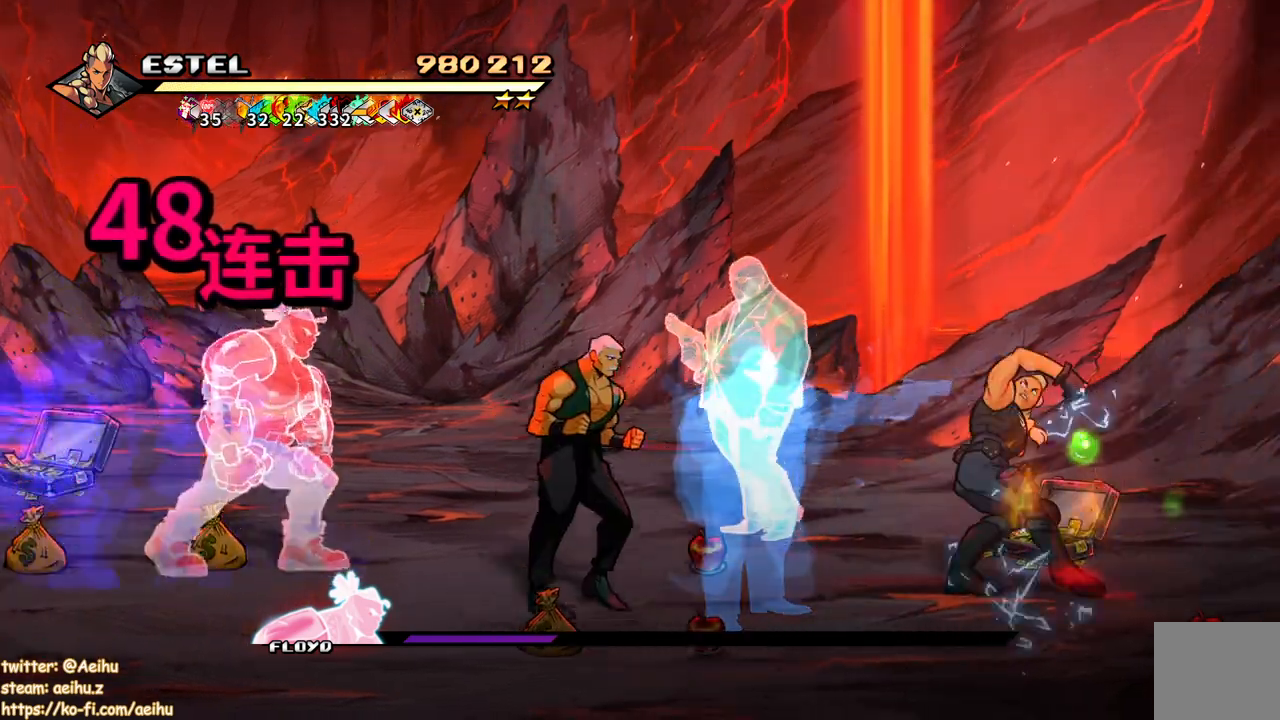
{"buttons": ["DPAD_UP", "DPAD_LEFT"], "events": [[500, "DPAD_UP", "down"], [500, "SQUARE", "up"]]}
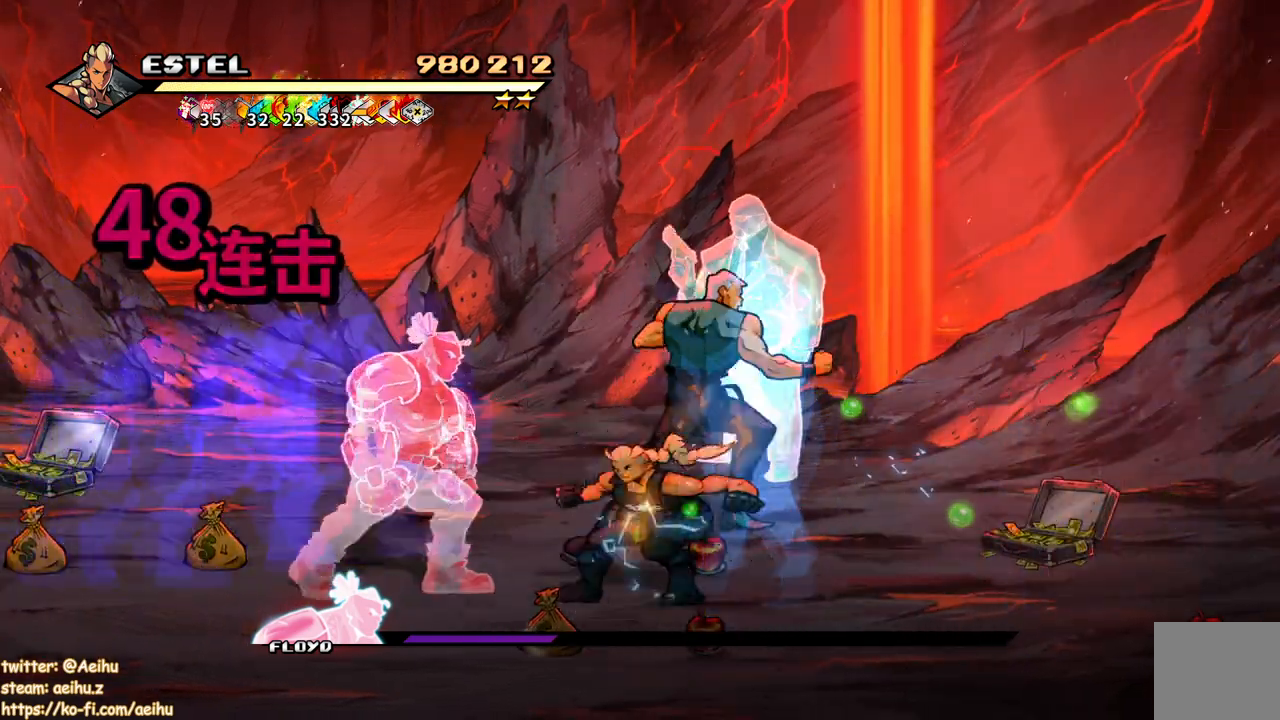
{"buttons": ["SQUARE", "DPAD_LEFT"], "events": [[50, "SQUARE", "down"], [133, "SQUARE", "up"], [167, "DPAD_UP", "up"], [183, "SQUARE", "down"], [233, "DPAD_LEFT", "up"], [283, "DPAD_LEFT", "down"], [283, "SQUARE", "up"], [367, "SQUARE", "down"], [417, "DPAD_LEFT", "up"], [433, "SQUARE", "up"], [467, "DPAD_LEFT", "down"], [483, "SQUARE", "down"]]}
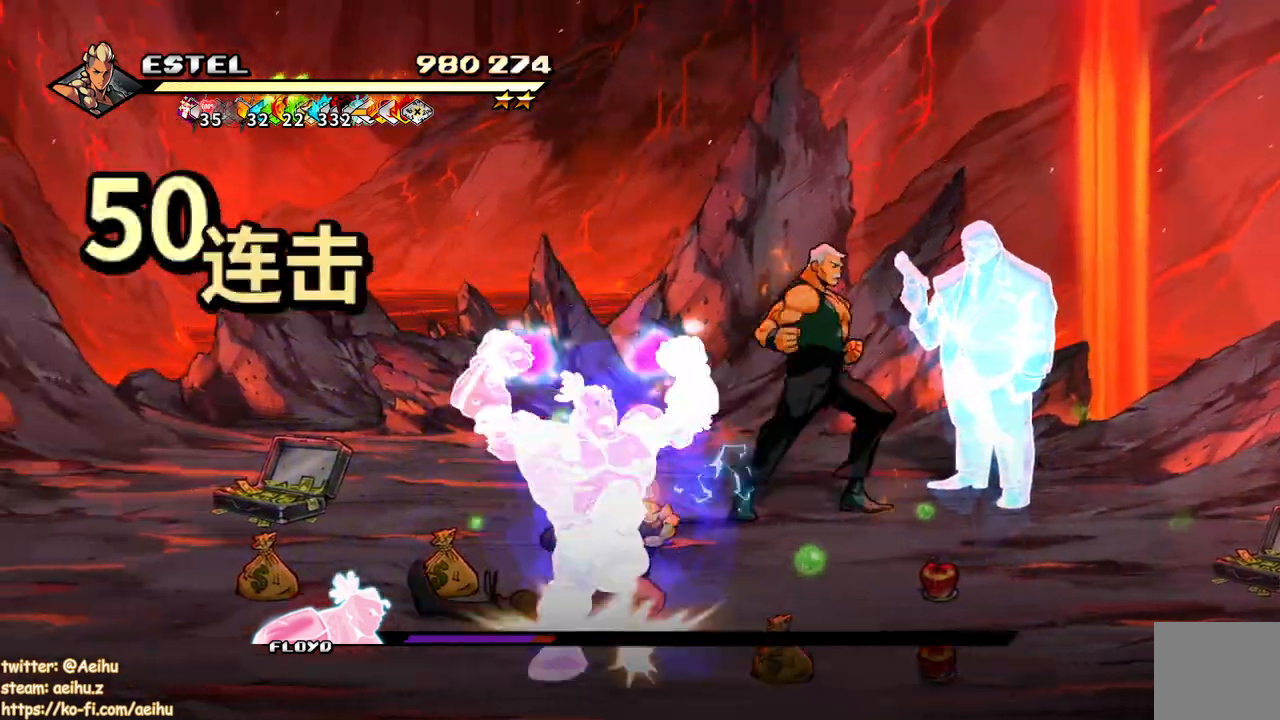
{"buttons": ["SQUARE", "DPAD_LEFT"], "events": [[17, "DPAD_LEFT", "up"], [100, "DPAD_LEFT", "down"], [100, "SQUARE", "up"], [133, "DPAD_UP", "down"], [133, "SQUARE", "down"], [167, "DPAD_UP", "up"]]}
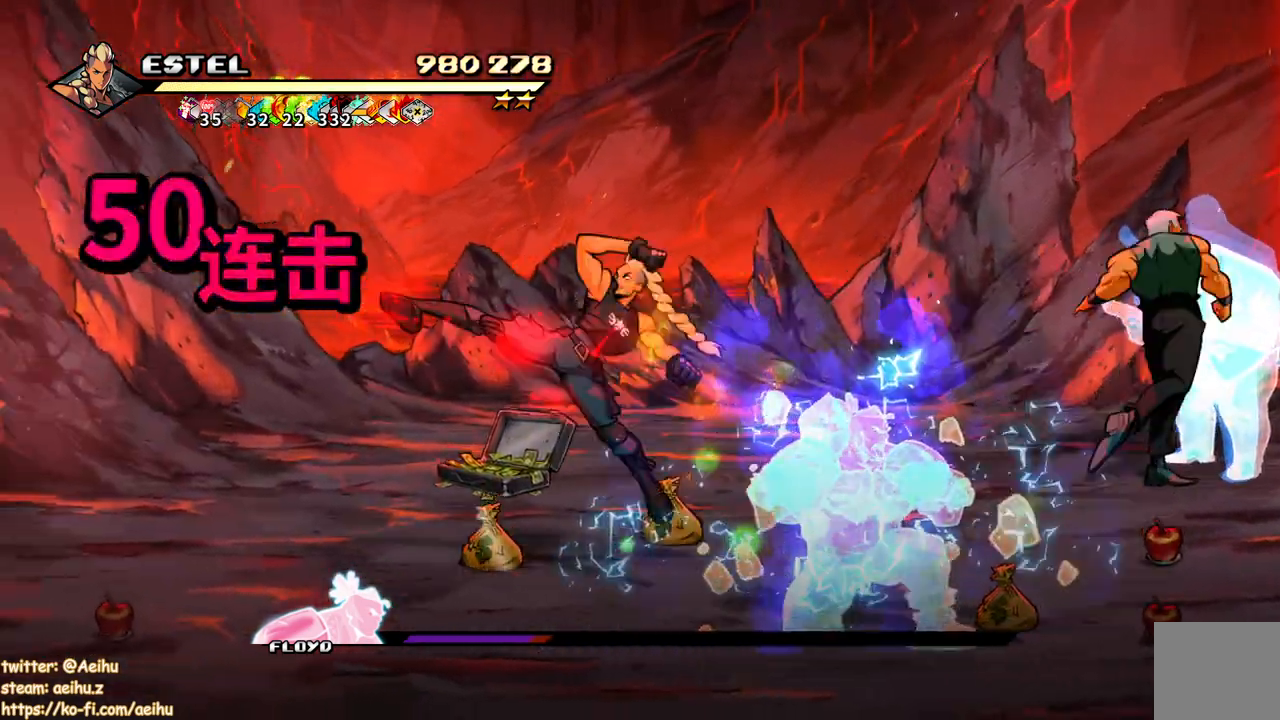
{"buttons": ["SQUARE", "DPAD_DOWN", "DPAD_RIGHT"], "events": [[133, "DPAD_LEFT", "up"], [283, "DPAD_RIGHT", "down"], [333, "DPAD_DOWN", "down"]]}
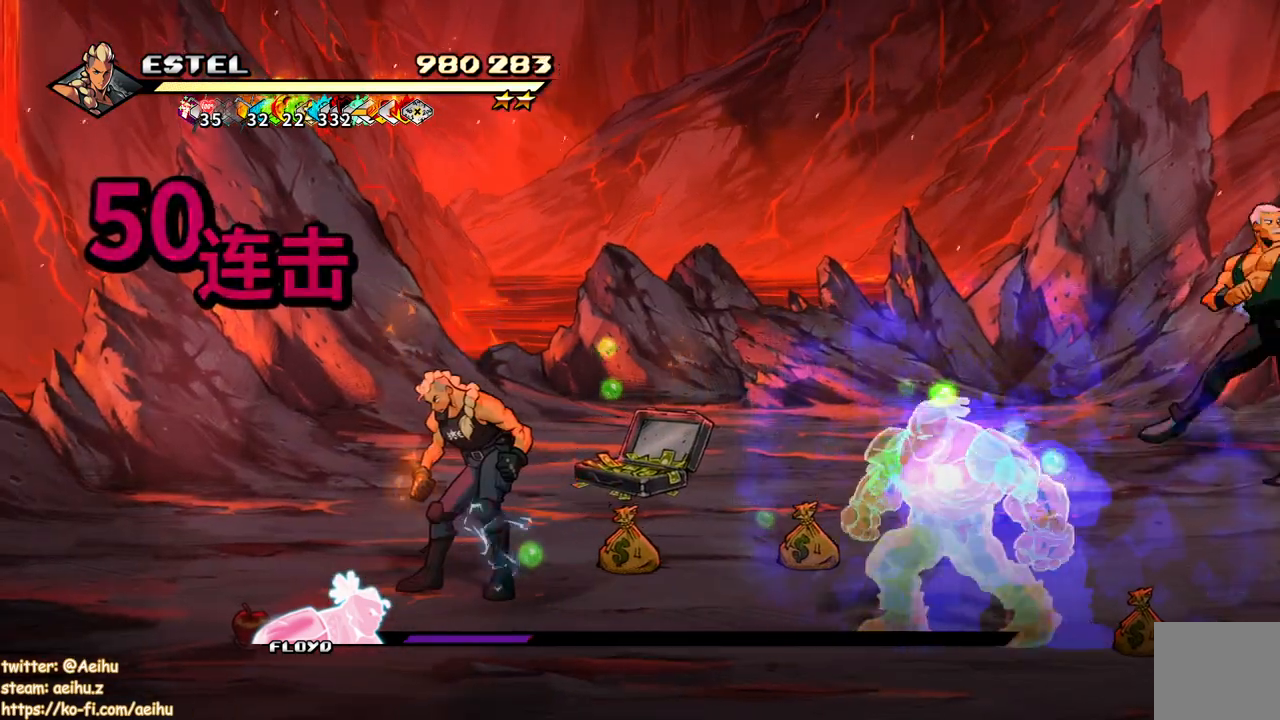
{"buttons": [], "events": [[283, "SQUARE", "up"], [317, "DPAD_DOWN", "up"], [367, "SQUARE", "down"], [450, "DPAD_RIGHT", "up"], [450, "SQUARE", "up"]]}